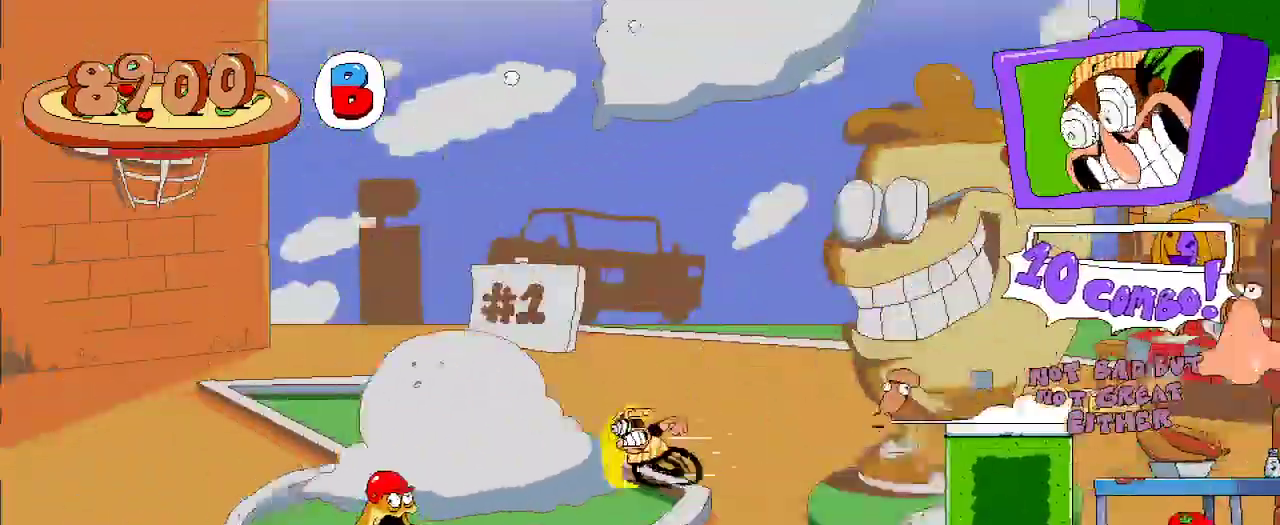
Gameplay with a controller (Xbox layout); each line is a JSON object with the inputs held at the frame after it. "events" lists button and stick changes between this image and that frame as [ms after this image, input, new state], when the widget could be followed in between. Not read: L3 R3.
{"buttons": ["R2", "DPAD_LEFT"], "left_stick": "center", "right_stick": "center", "events": []}
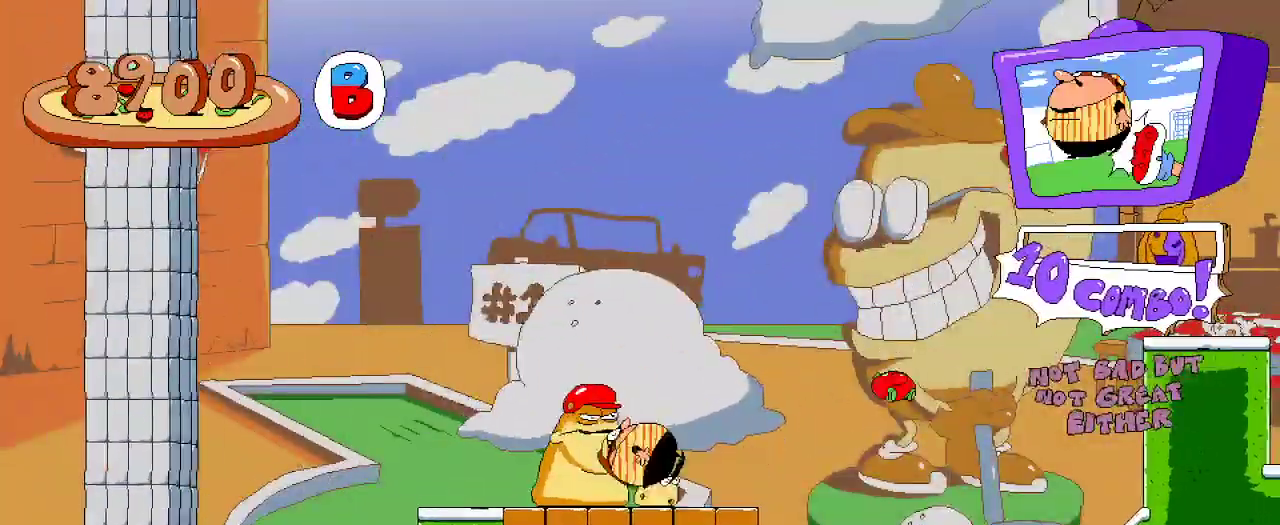
{"buttons": [], "left_stick": "center", "right_stick": "center", "events": [[33, "DPAD_LEFT", "up"], [100, "R2", "up"]]}
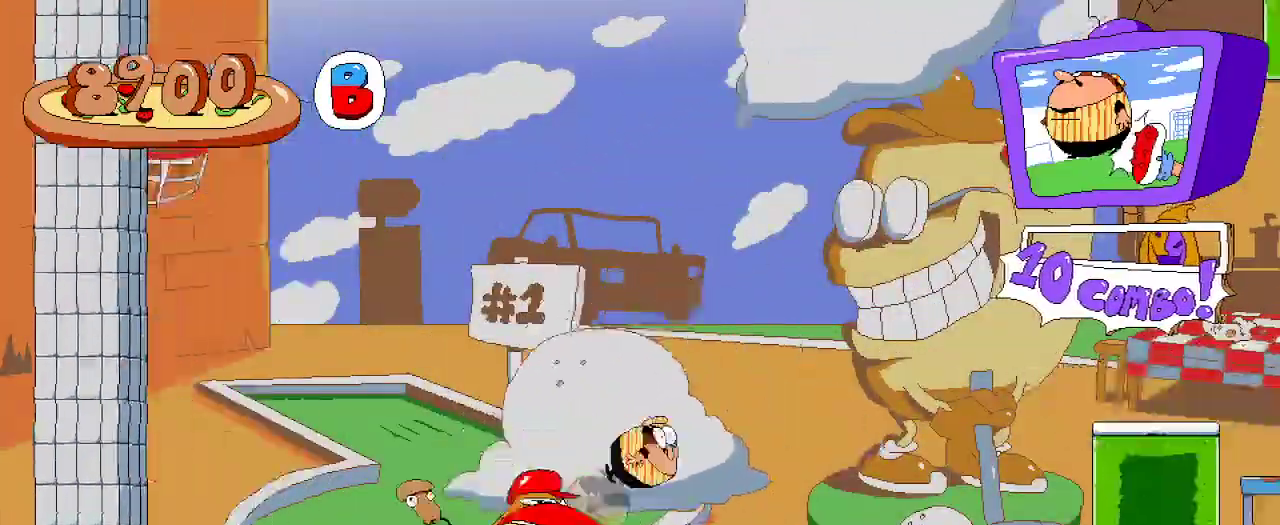
{"buttons": [], "left_stick": "center", "right_stick": "center", "events": []}
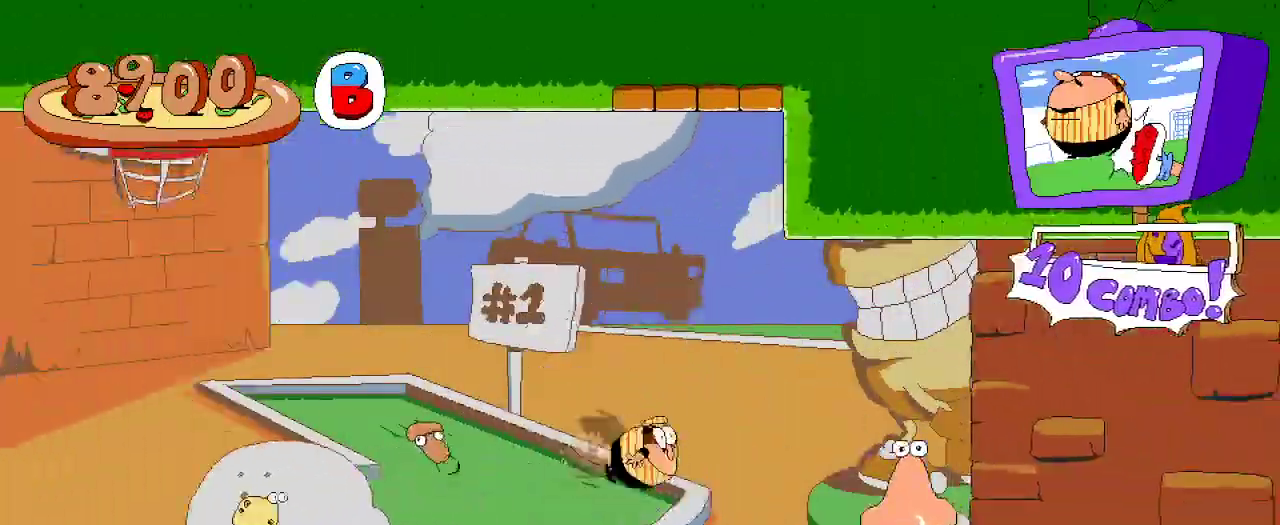
{"buttons": [], "left_stick": "center", "right_stick": "center", "events": []}
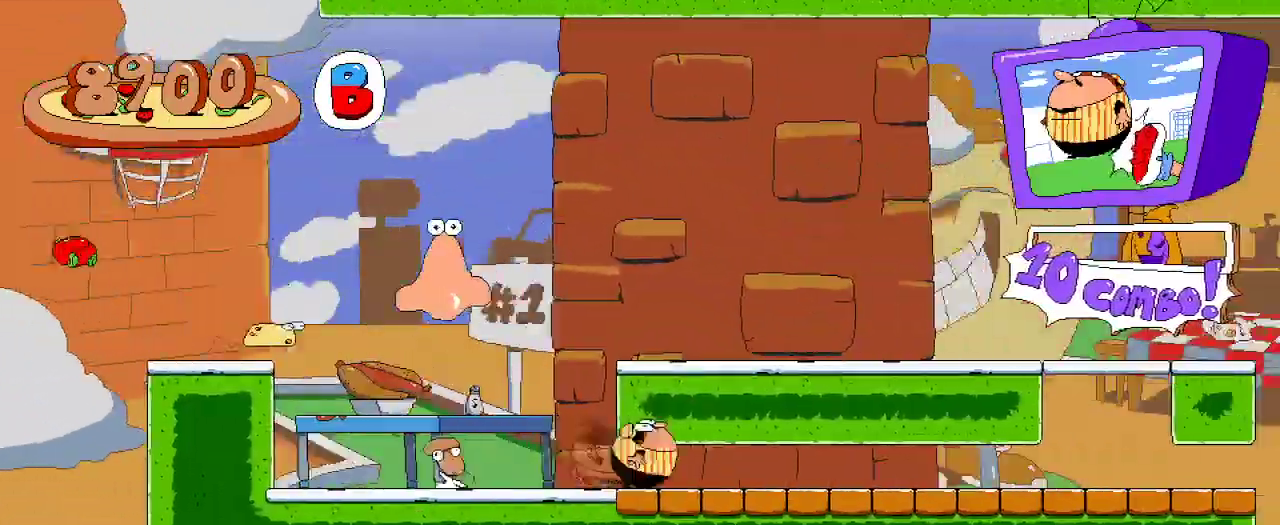
{"buttons": [], "left_stick": "center", "right_stick": "center", "events": []}
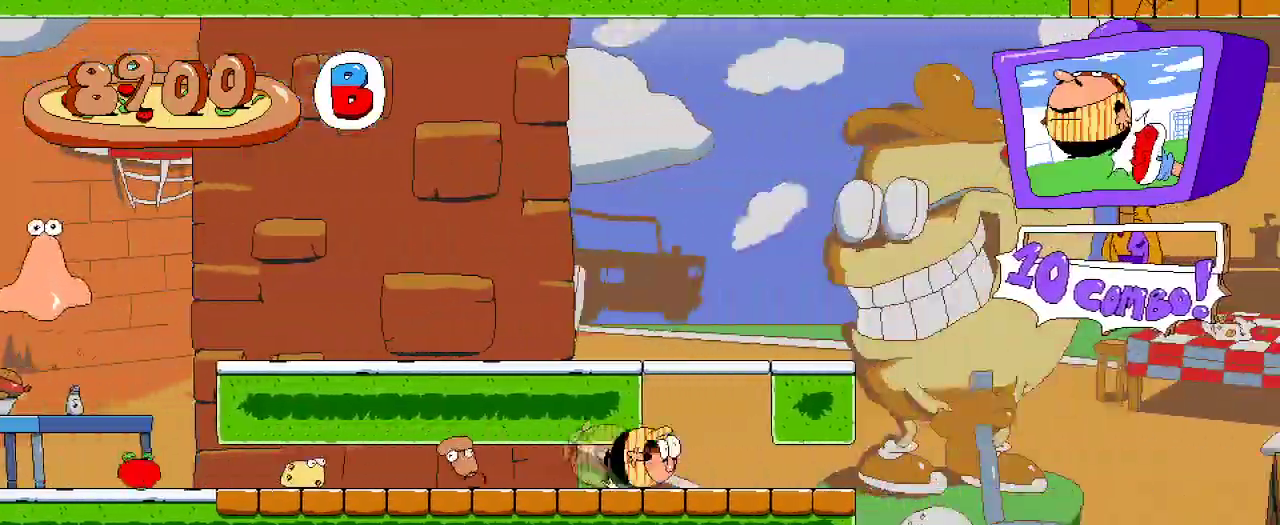
{"buttons": [], "left_stick": "center", "right_stick": "center", "events": []}
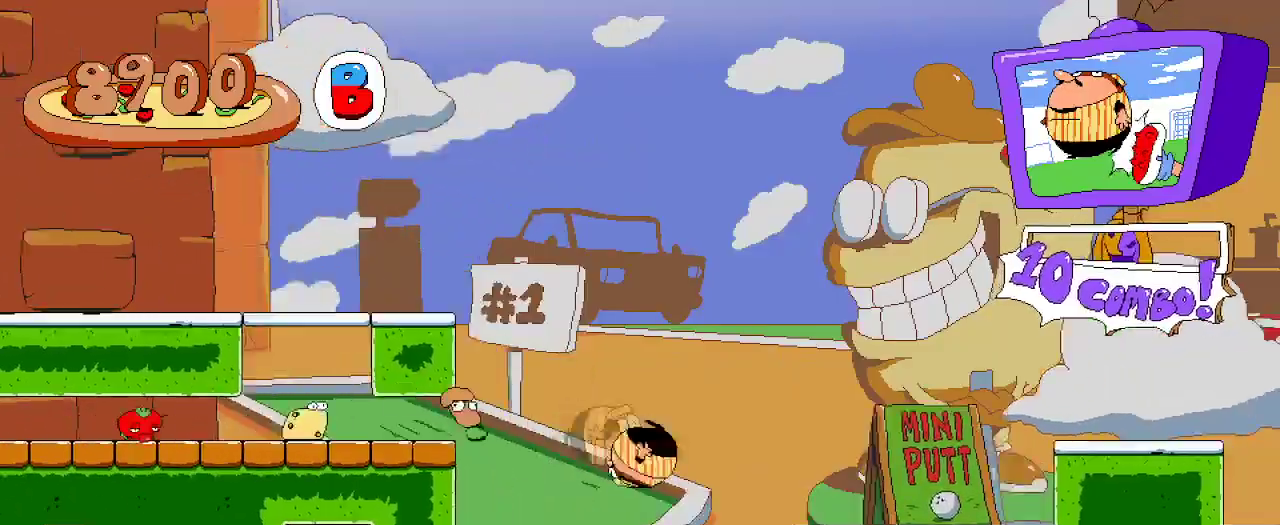
{"buttons": [], "left_stick": "center", "right_stick": "center", "events": [[300, "A", "down"], [433, "A", "up"]]}
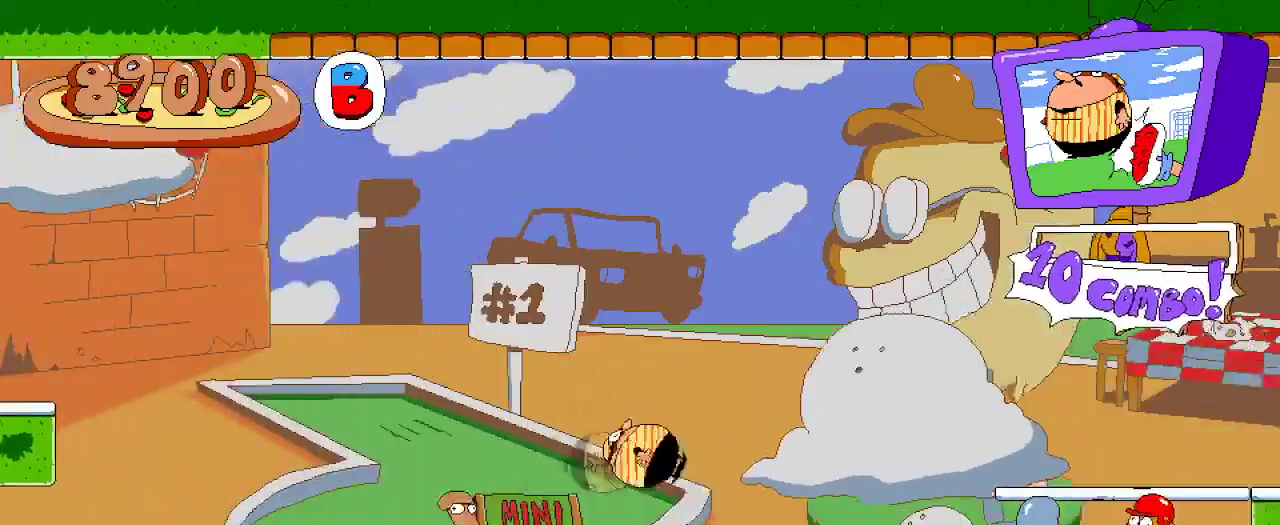
{"buttons": [], "left_stick": "center", "right_stick": "center", "events": []}
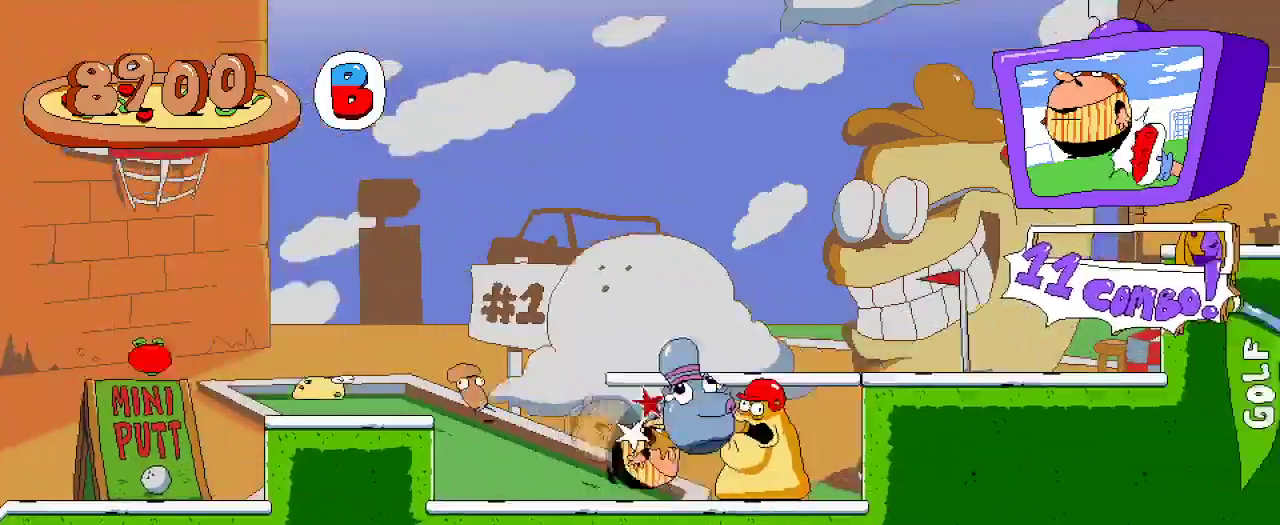
{"buttons": [], "left_stick": "center", "right_stick": "center", "events": []}
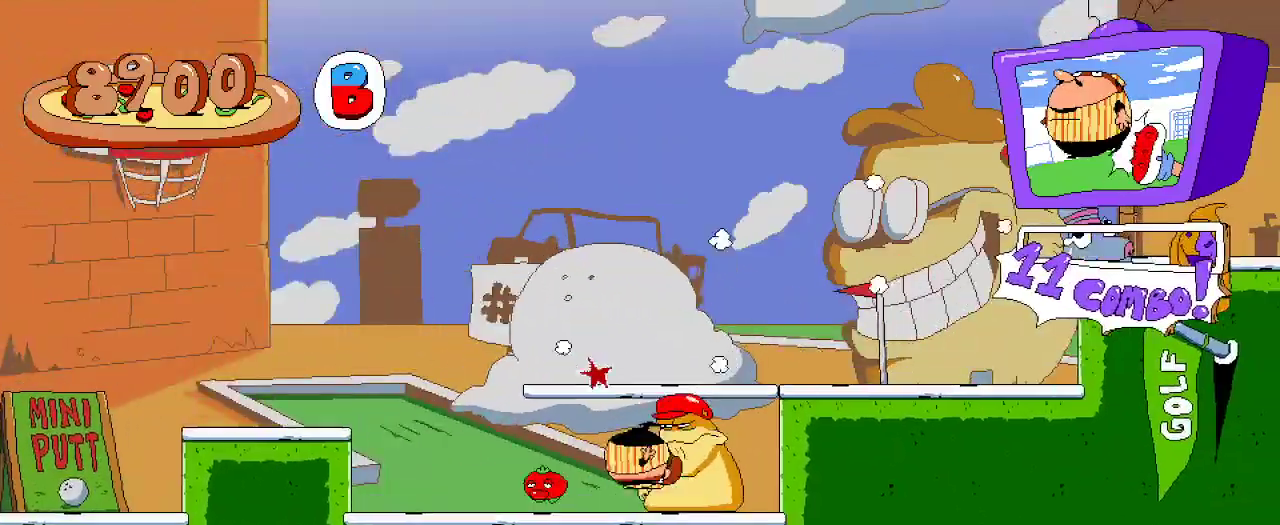
{"buttons": [], "left_stick": "center", "right_stick": "center", "events": []}
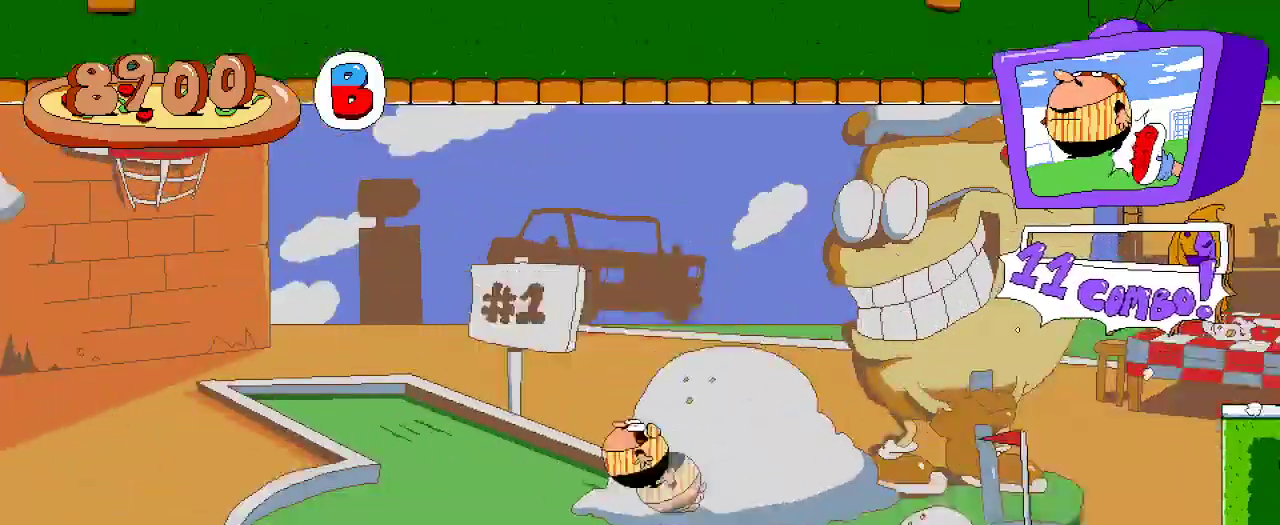
{"buttons": [], "left_stick": "center", "right_stick": "center", "events": []}
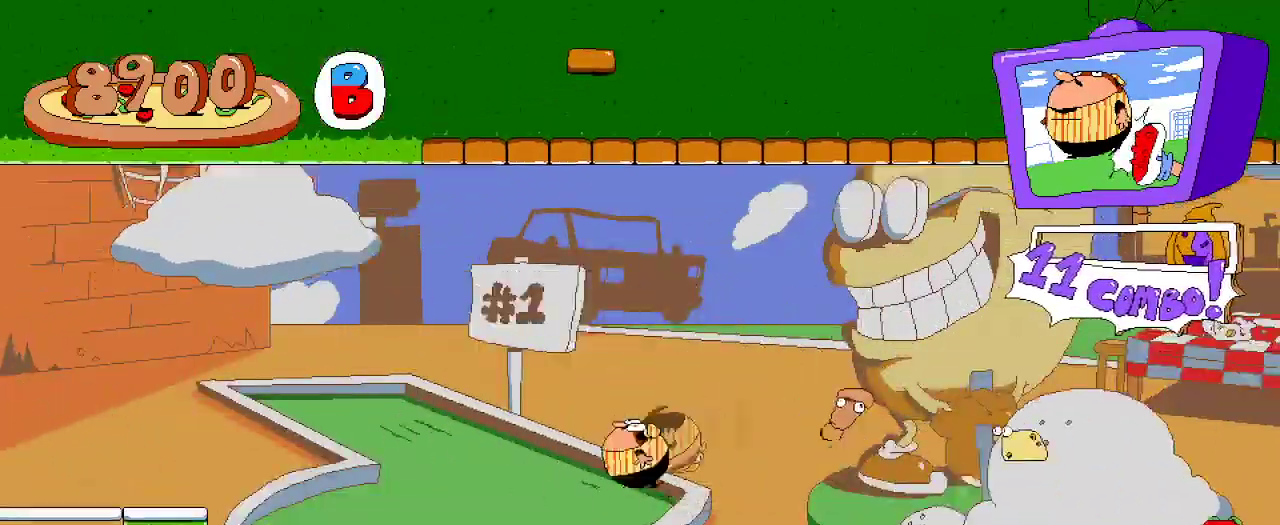
{"buttons": [], "left_stick": "center", "right_stick": "center", "events": []}
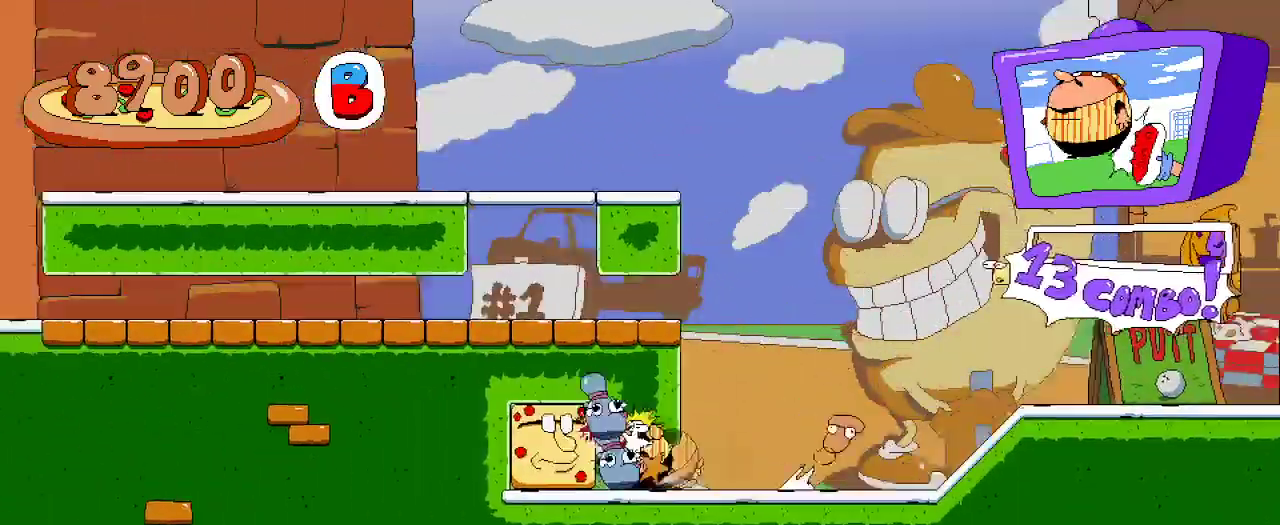
{"buttons": [], "left_stick": "center", "right_stick": "center", "events": []}
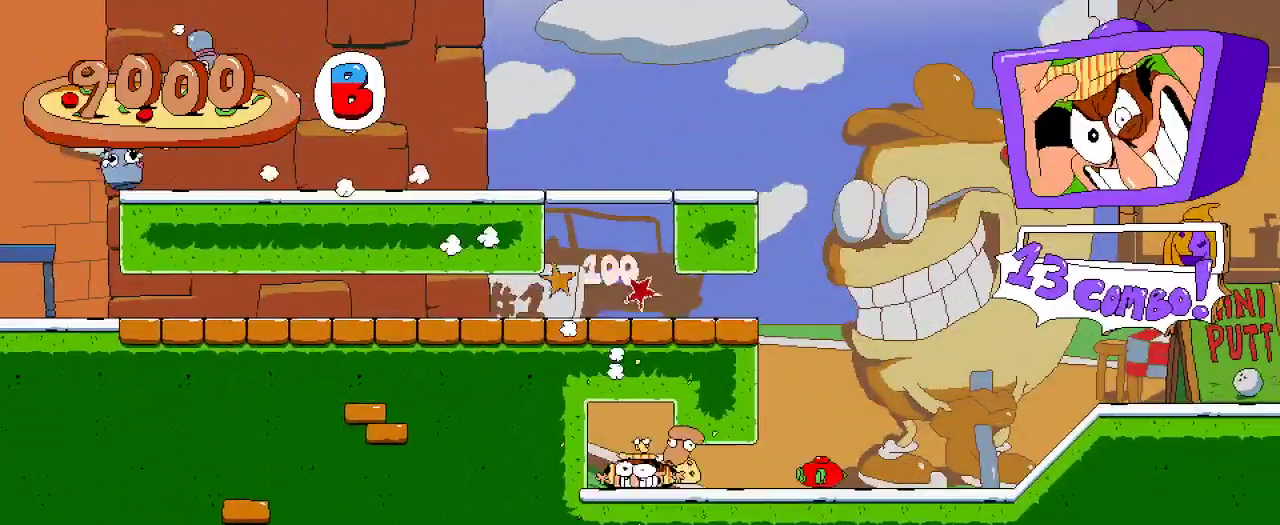
{"buttons": ["R2", "DPAD_RIGHT"], "left_stick": "center", "right_stick": "center", "events": [[167, "DPAD_RIGHT", "down"], [233, "R2", "down"]]}
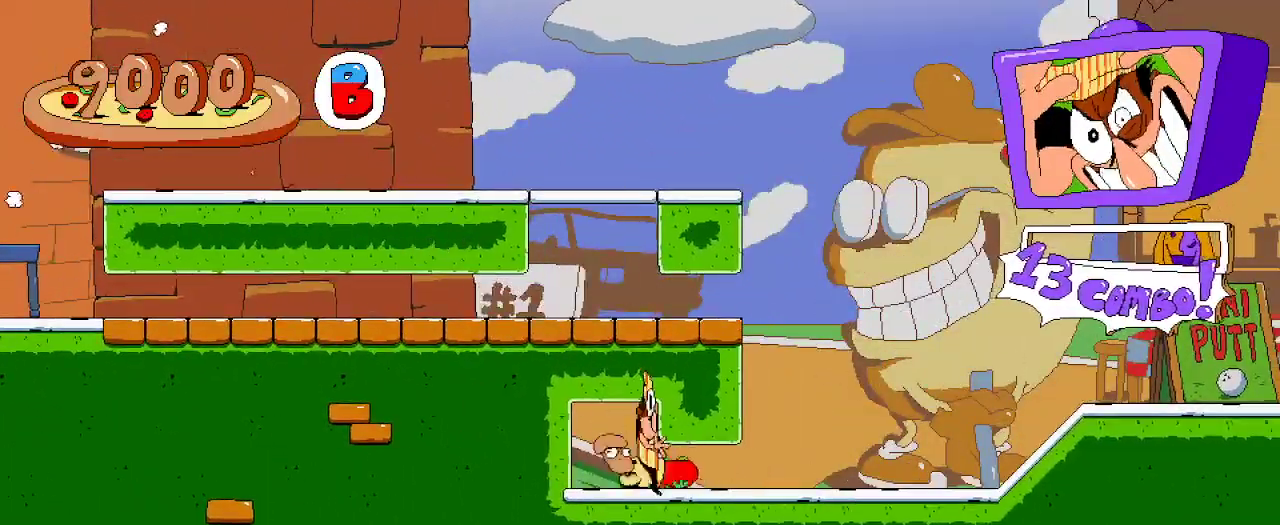
{"buttons": ["DPAD_LEFT"], "left_stick": "center", "right_stick": "center", "events": [[133, "DPAD_DOWN", "down"], [200, "DPAD_DOWN", "up"], [233, "DPAD_RIGHT", "up"], [333, "R2", "up"], [367, "DPAD_LEFT", "down"]]}
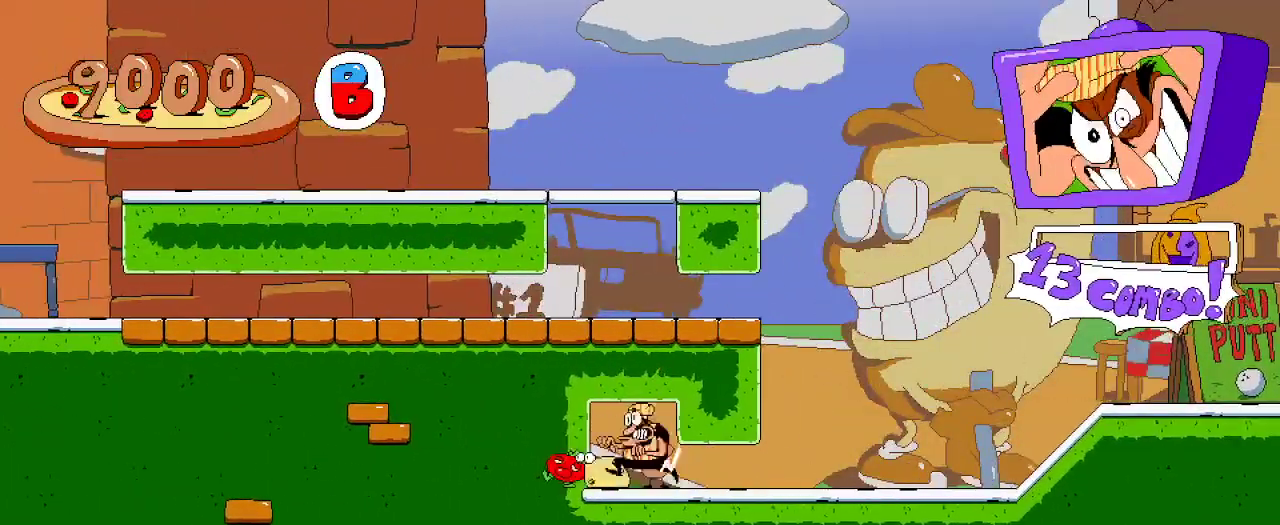
{"buttons": ["R2", "DPAD_RIGHT"], "left_stick": "center", "right_stick": "center", "events": [[167, "DPAD_LEFT", "up"], [200, "DPAD_RIGHT", "down"], [233, "X", "down"], [300, "DPAD_DOWN", "down"], [367, "R2", "down"], [433, "X", "up"], [500, "DPAD_DOWN", "up"]]}
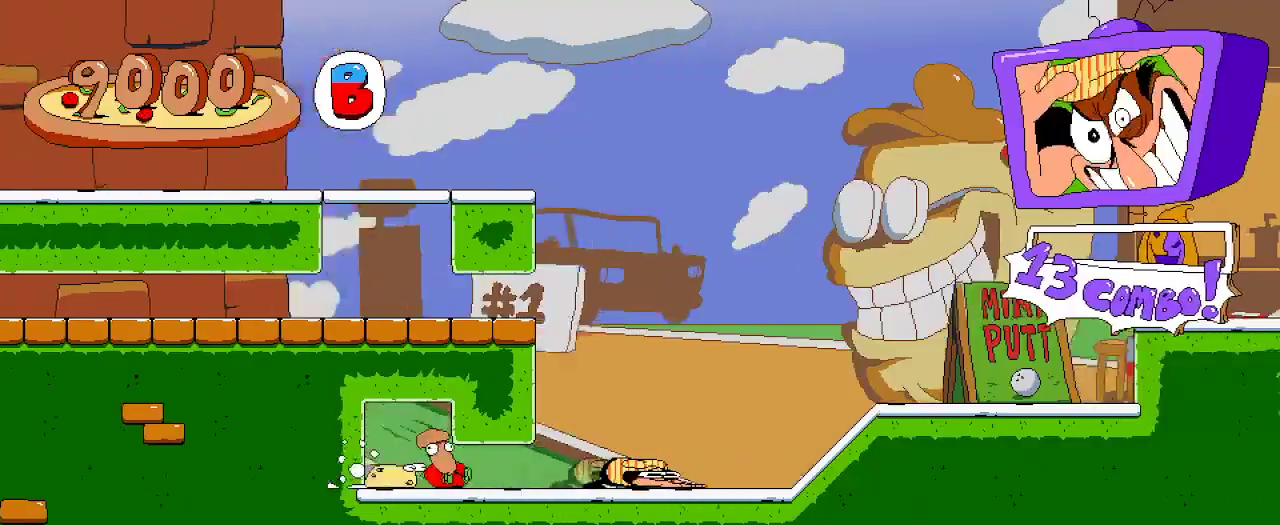
{"buttons": ["A", "R2", "DPAD_RIGHT"], "left_stick": "center", "right_stick": "center", "events": [[433, "A", "down"]]}
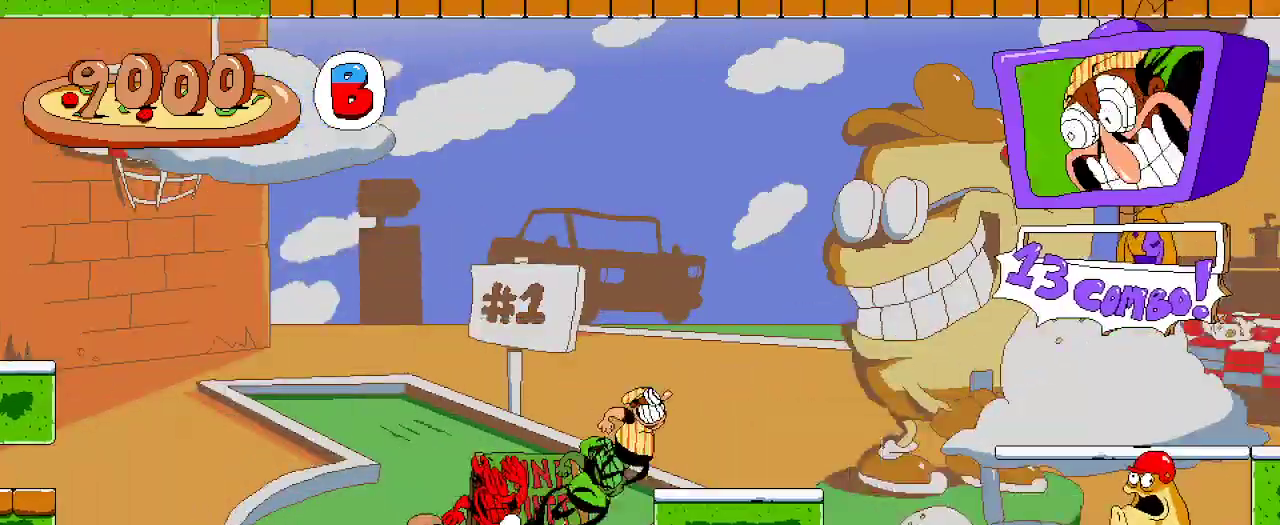
{"buttons": ["R2", "DPAD_RIGHT"], "left_stick": "center", "right_stick": "center", "events": [[33, "A", "up"], [300, "A", "down"], [400, "A", "up"]]}
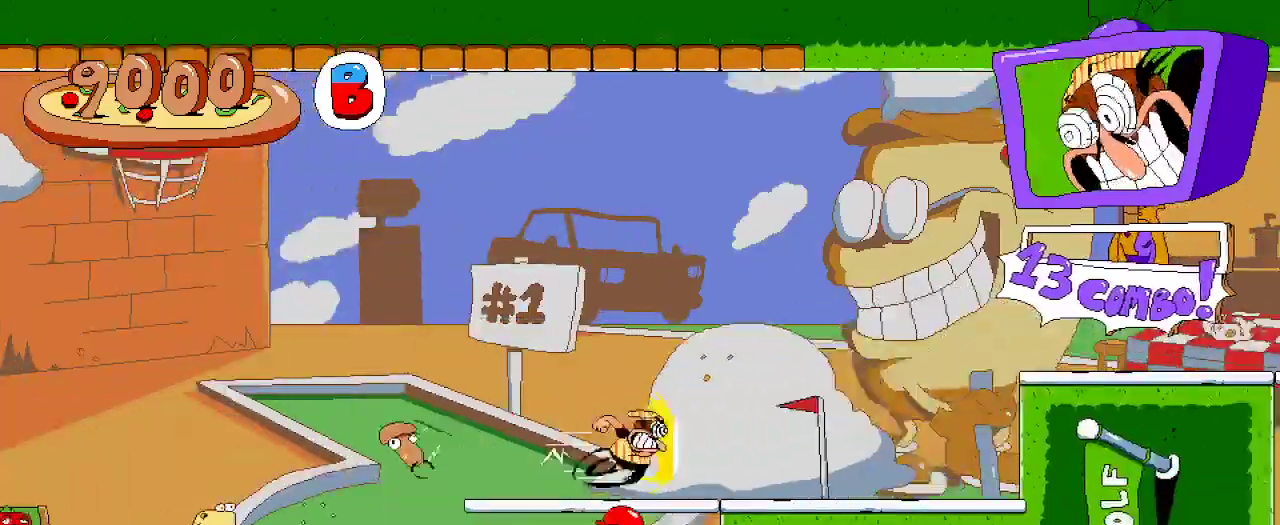
{"buttons": ["R2", "DPAD_RIGHT"], "left_stick": "center", "right_stick": "center", "events": [[233, "A", "down"], [433, "A", "up"]]}
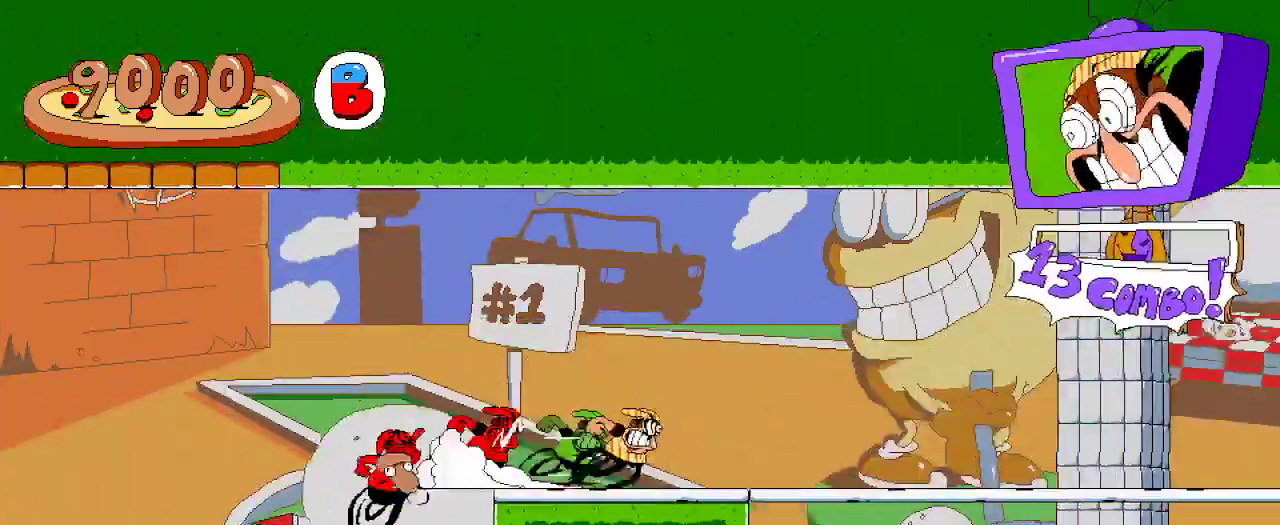
{"buttons": ["R2", "DPAD_RIGHT"], "left_stick": "center", "right_stick": "center", "events": [[200, "DPAD_RIGHT", "up"], [333, "DPAD_RIGHT", "down"]]}
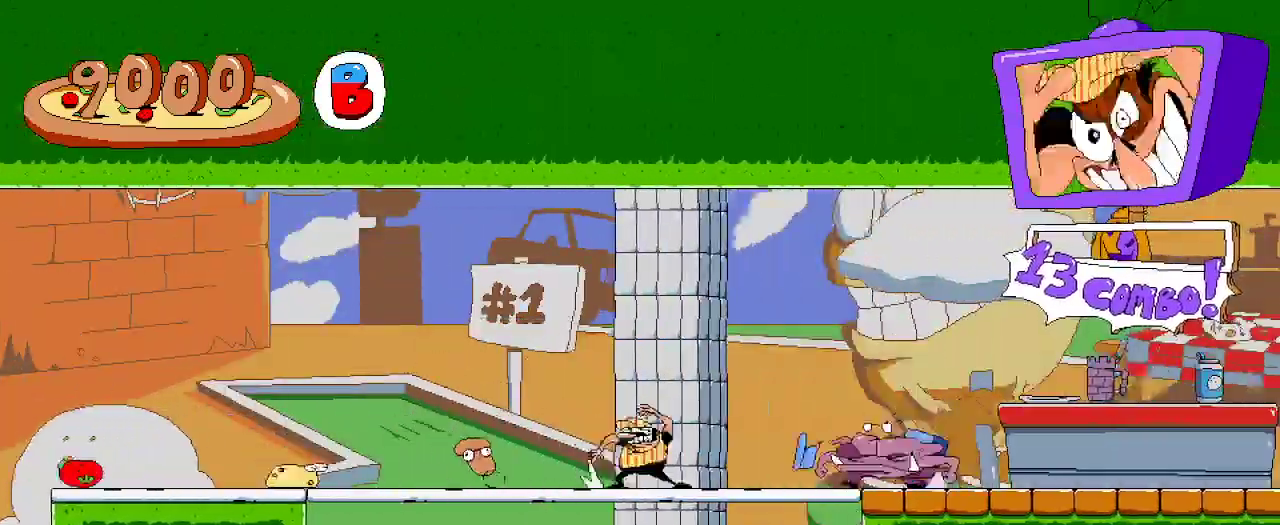
{"buttons": ["R2", "DPAD_RIGHT"], "left_stick": "center", "right_stick": "center", "events": [[167, "DPAD_RIGHT", "up"], [333, "DPAD_RIGHT", "down"], [333, "X", "down"], [467, "X", "up"]]}
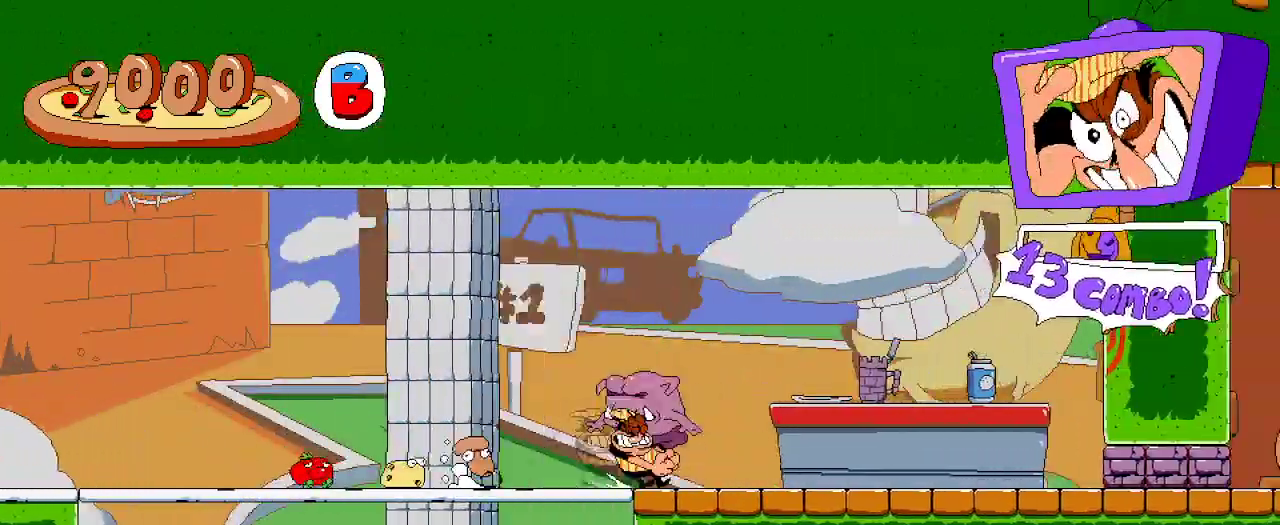
{"buttons": ["R2", "DPAD_RIGHT"], "left_stick": "center", "right_stick": "center", "events": [[33, "DPAD_RIGHT", "up"], [33, "X", "down"], [100, "DPAD_RIGHT", "down"], [133, "X", "up"], [200, "X", "down"], [300, "X", "up"]]}
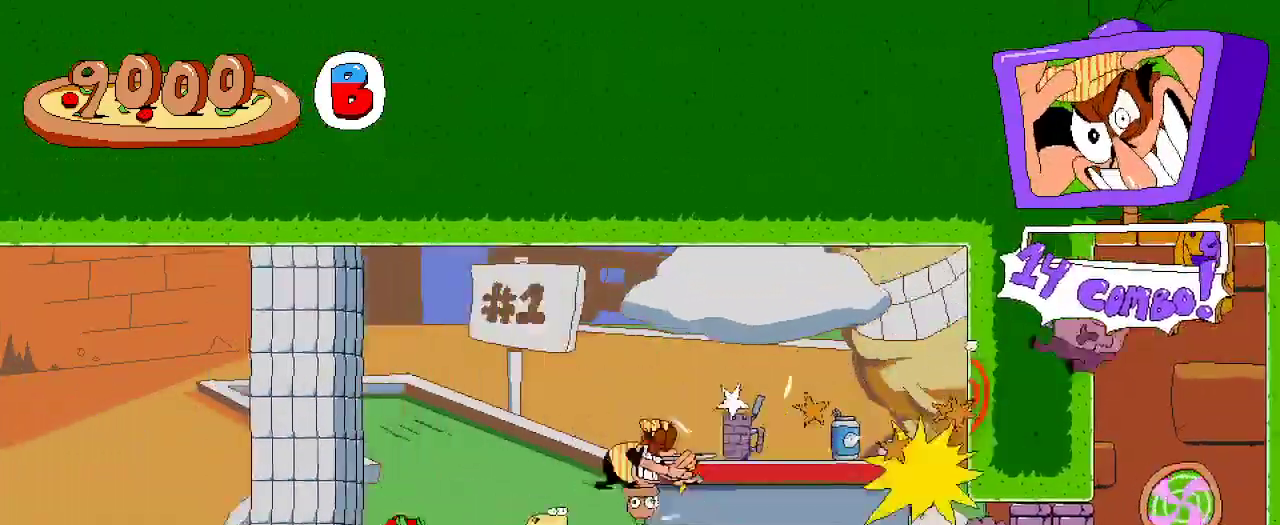
{"buttons": ["R2", "DPAD_RIGHT"], "left_stick": "center", "right_stick": "center", "events": []}
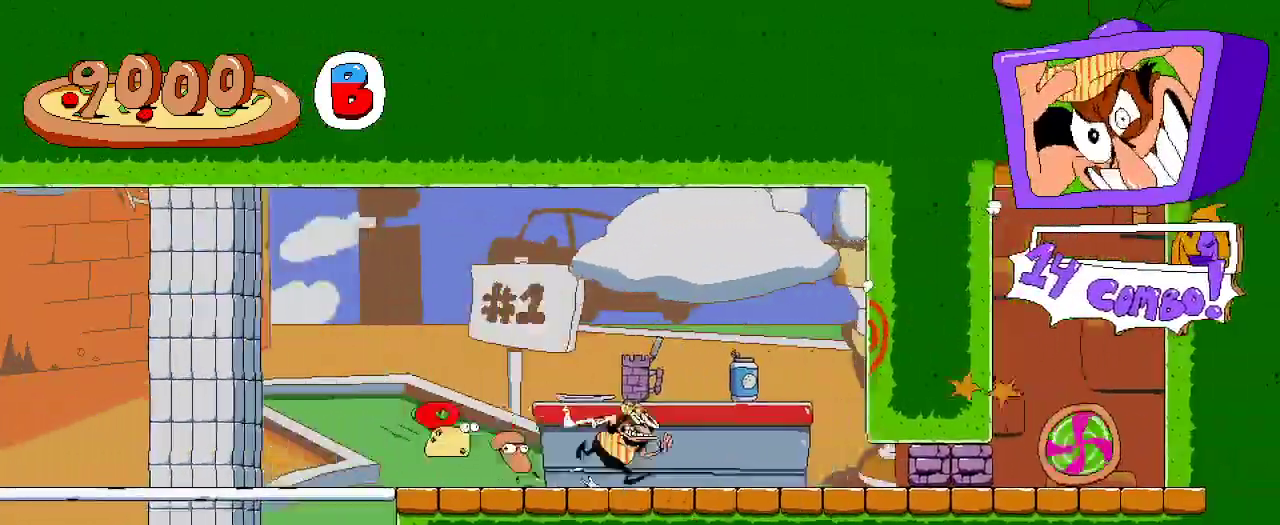
{"buttons": ["X", "R2", "DPAD_DOWN", "DPAD_RIGHT"], "left_stick": "center", "right_stick": "center", "events": [[100, "X", "down"], [200, "DPAD_DOWN", "down"]]}
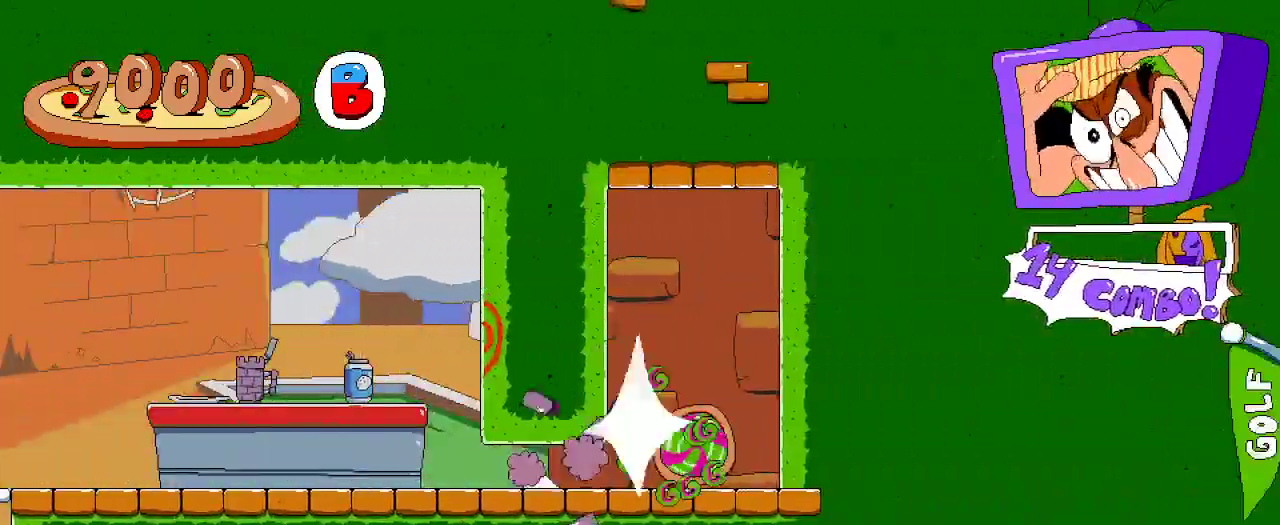
{"buttons": [], "left_stick": "center", "right_stick": "center", "events": [[33, "DPAD_DOWN", "up"], [33, "X", "up"], [100, "DPAD_RIGHT", "up"], [467, "R2", "up"]]}
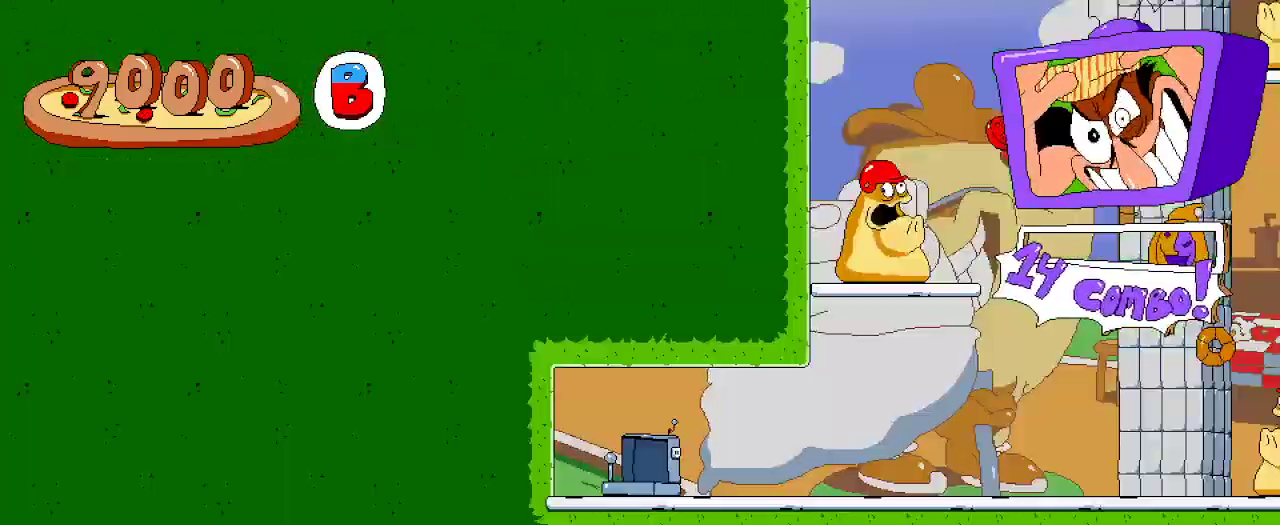
{"buttons": [], "left_stick": "center", "right_stick": "center", "events": []}
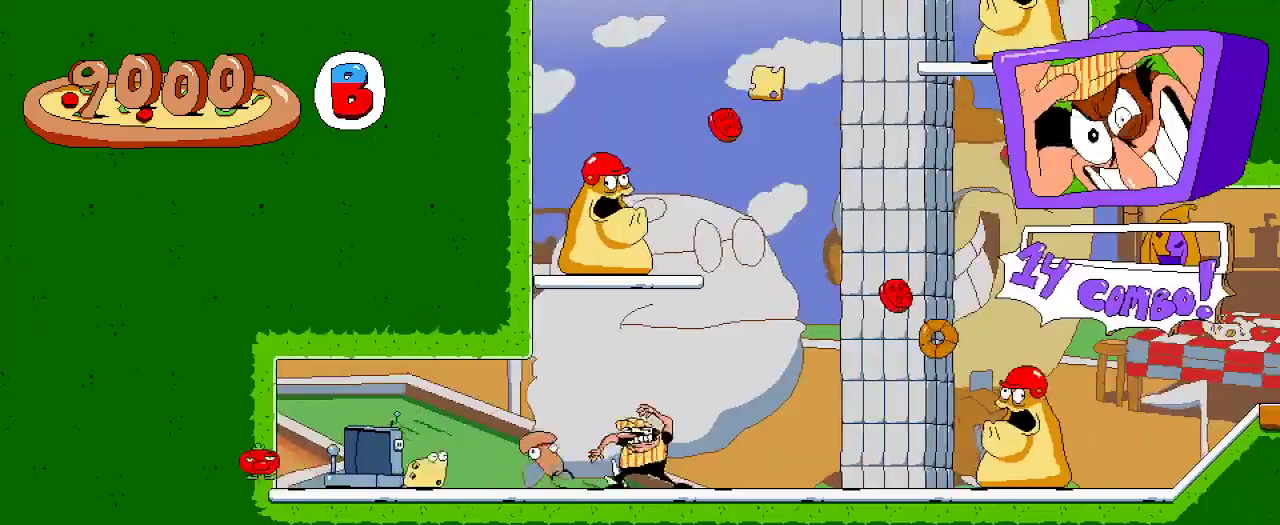
{"buttons": ["R2", "DPAD_RIGHT"], "left_stick": "center", "right_stick": "center", "events": [[167, "DPAD_RIGHT", "down"], [167, "R2", "down"]]}
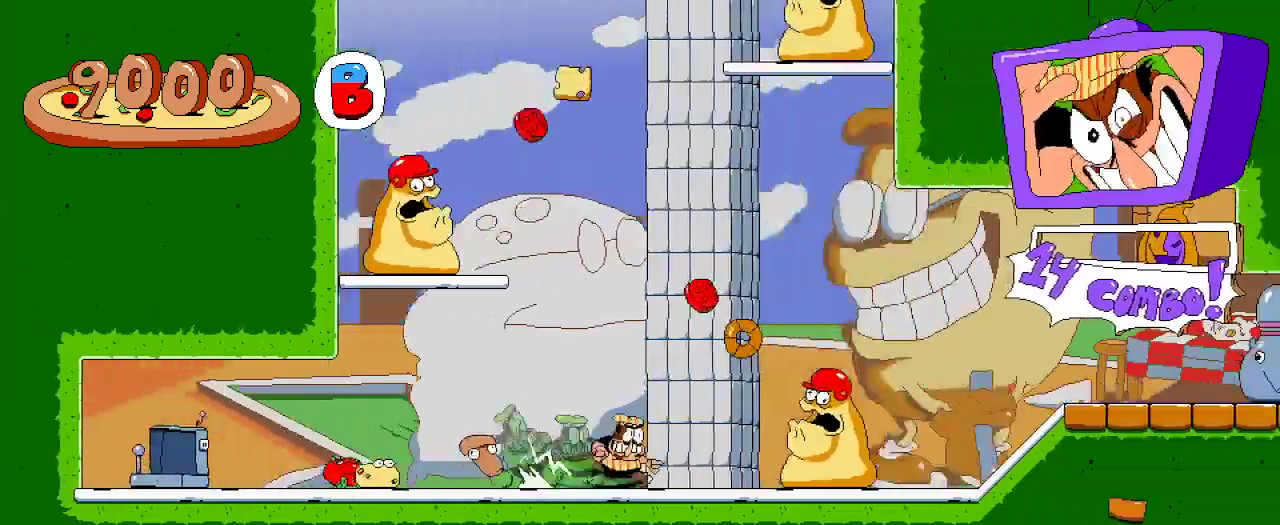
{"buttons": [], "left_stick": "center", "right_stick": "center", "events": [[267, "R2", "up"], [333, "DPAD_RIGHT", "up"]]}